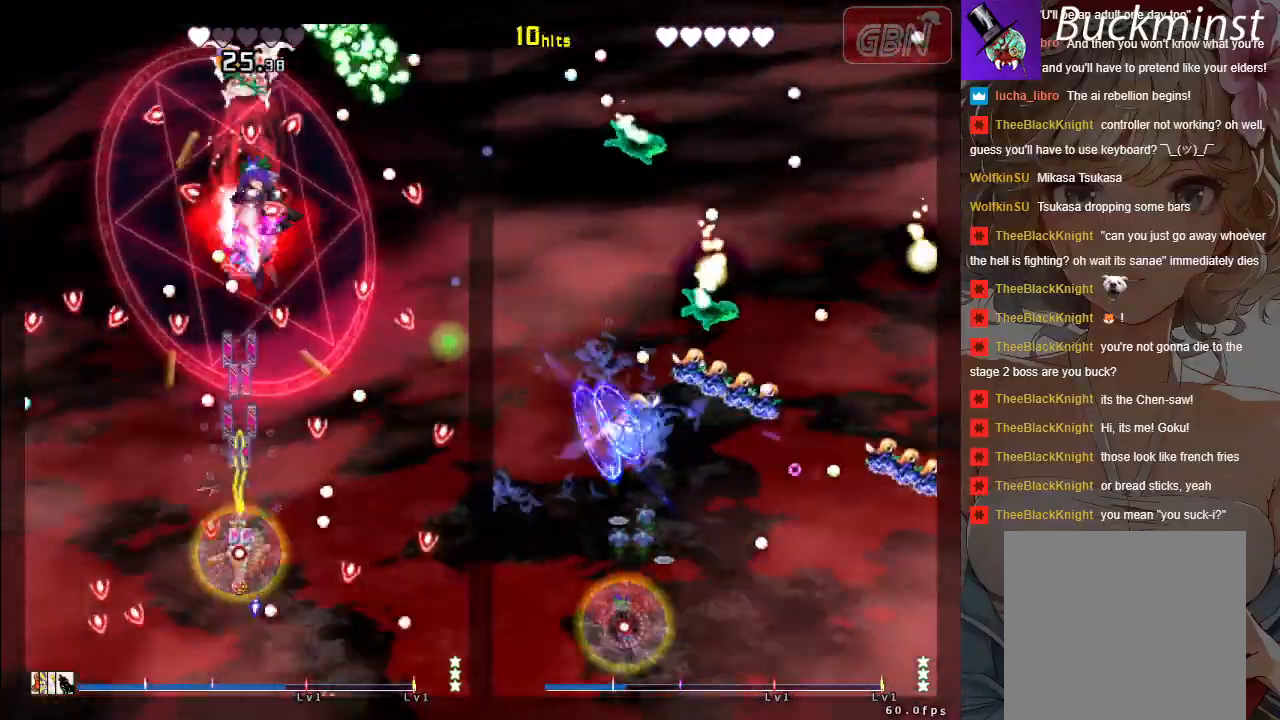
Gameplay with a controller (Xbox layout); each line is a JSON object with the inputs held at the frame after it. "events" lists button and stick changes between this image and that frame as [ms after this image, input, new state], when the widget could be followed in between. Not read: Z right_stick.
{"buttons": ["A", "X"], "left_stick": "center", "events": [[50, "left_stick", "right"], [200, "left_stick", "center"], [367, "left_stick", "up-left"], [483, "left_stick", "center"]]}
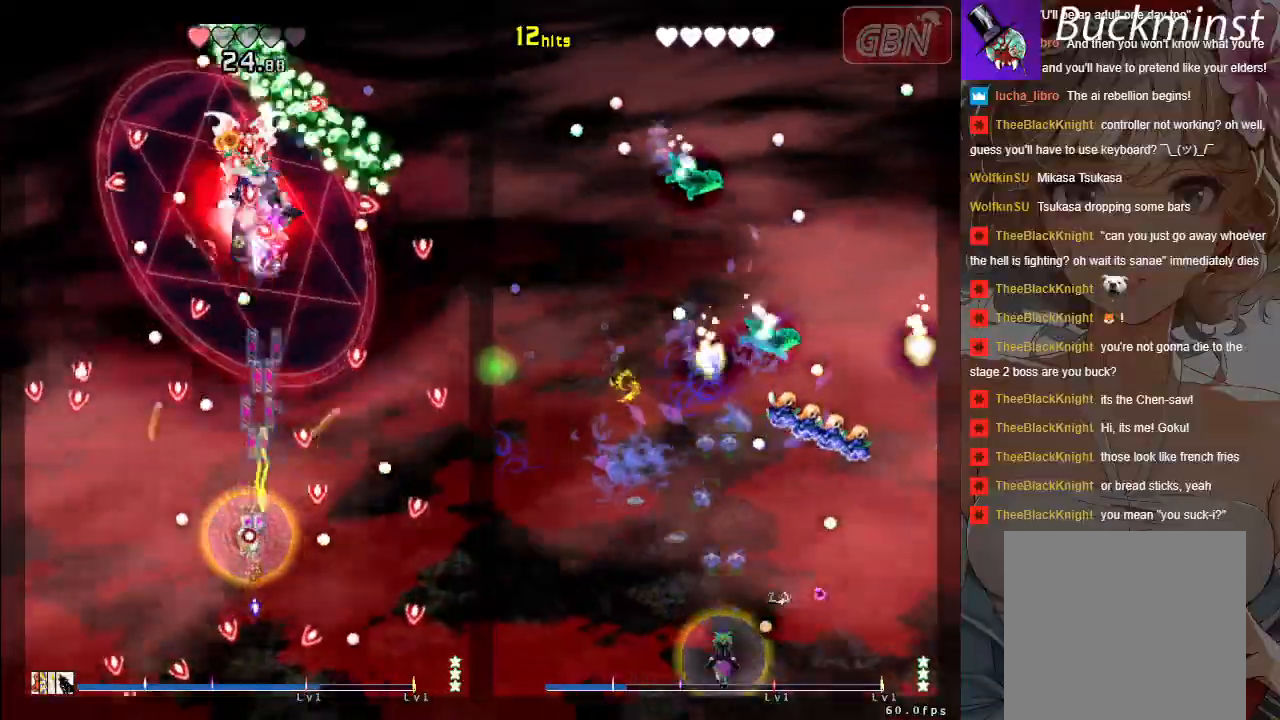
{"buttons": ["A", "X"], "left_stick": "center", "events": [[300, "left_stick", "down-right"], [400, "left_stick", "center"]]}
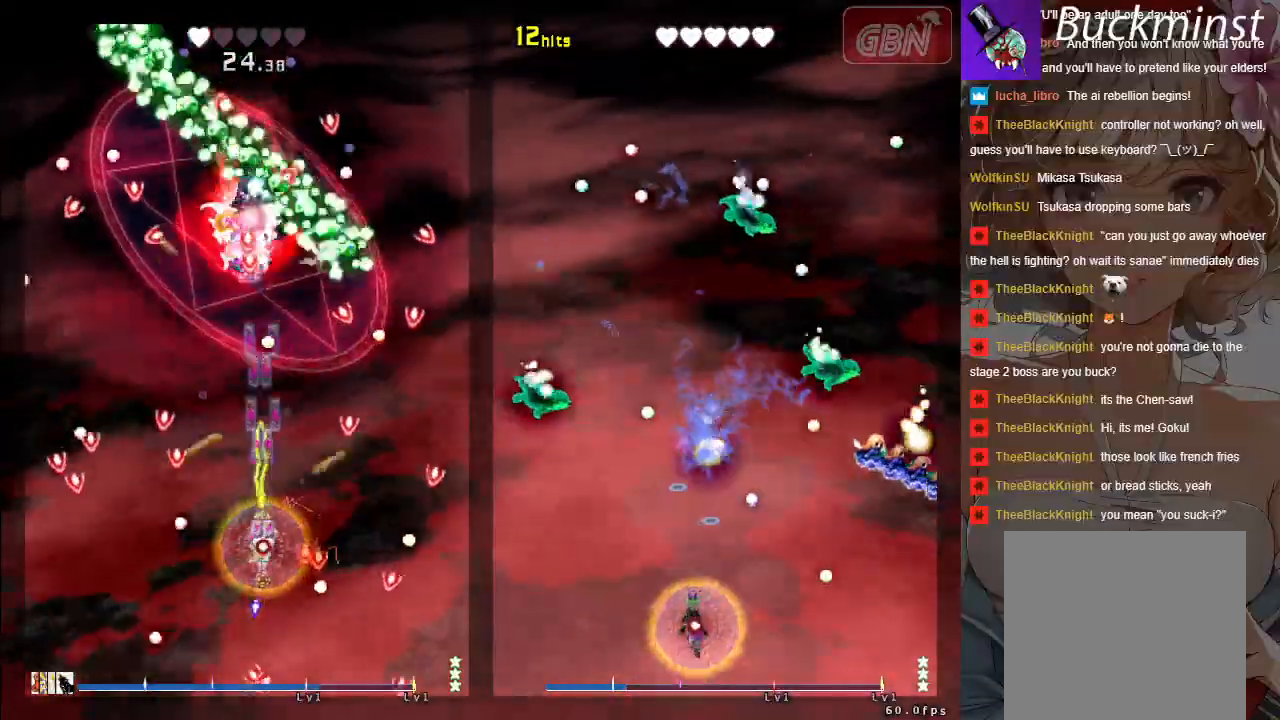
{"buttons": ["A", "X"], "left_stick": "left", "events": [[17, "left_stick", "left"], [133, "left_stick", "center"], [483, "left_stick", "left"]]}
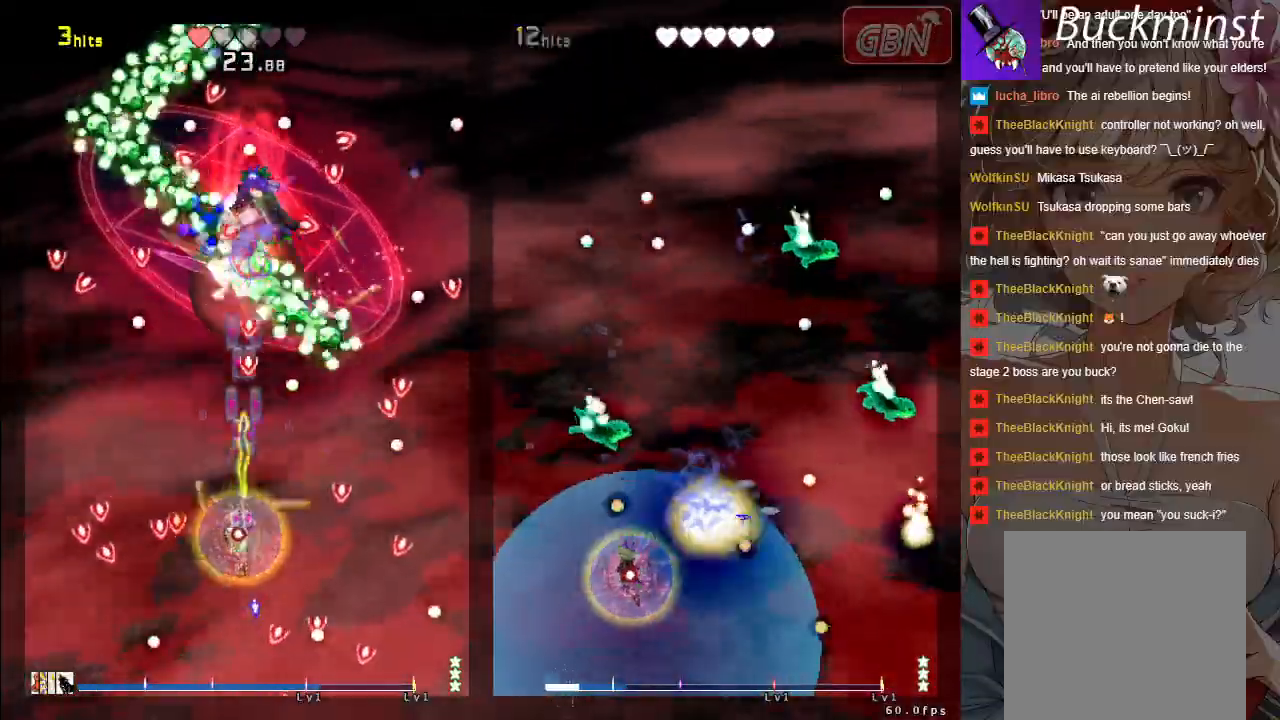
{"buttons": ["A"], "left_stick": "center", "events": [[150, "left_stick", "down-right"], [383, "left_stick", "center"], [483, "X", "up"]]}
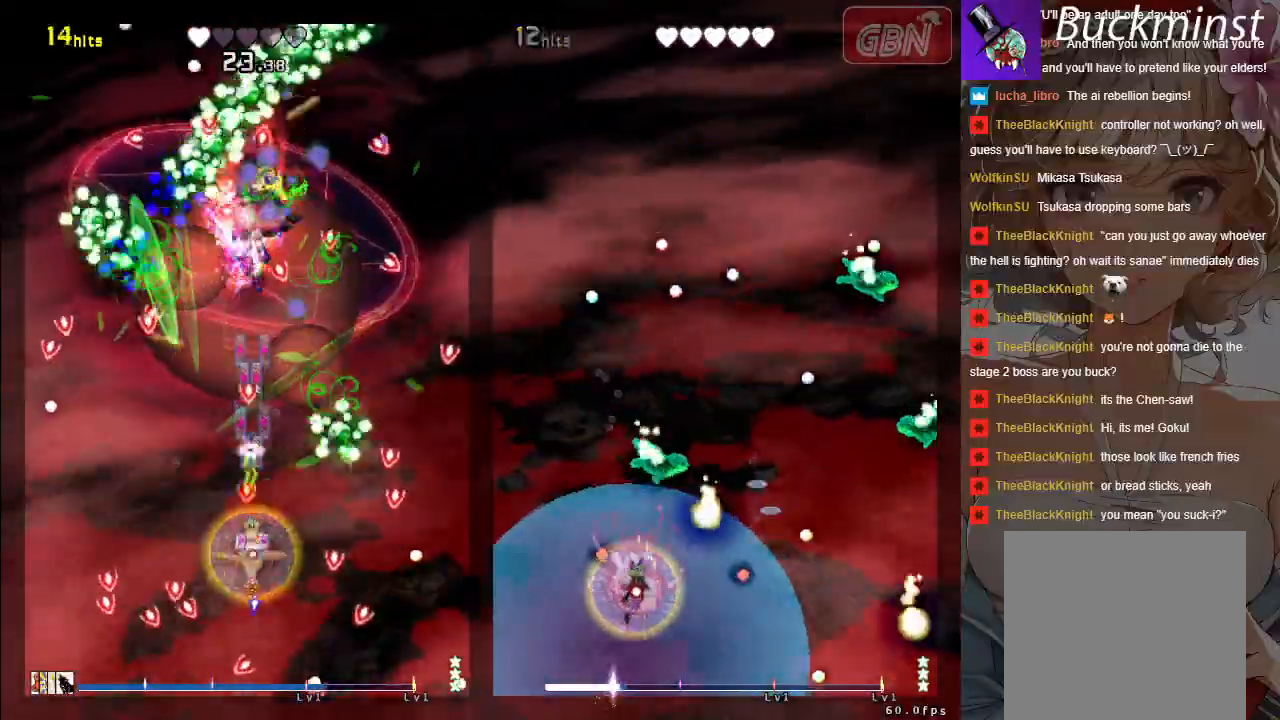
{"buttons": ["A"], "left_stick": "down-right", "events": [[17, "left_stick", "down-right"], [150, "left_stick", "left"], [367, "left_stick", "up"], [500, "left_stick", "down-right"]]}
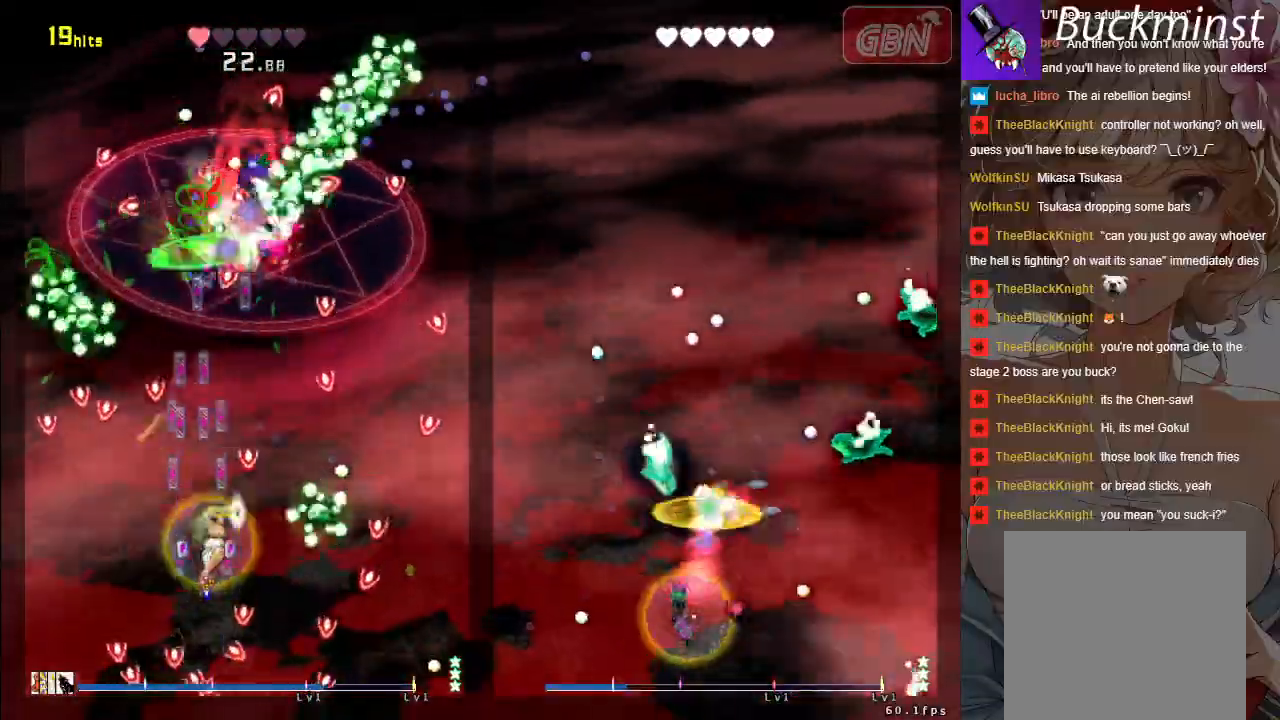
{"buttons": ["A"], "left_stick": "center", "events": [[117, "left_stick", "center"]]}
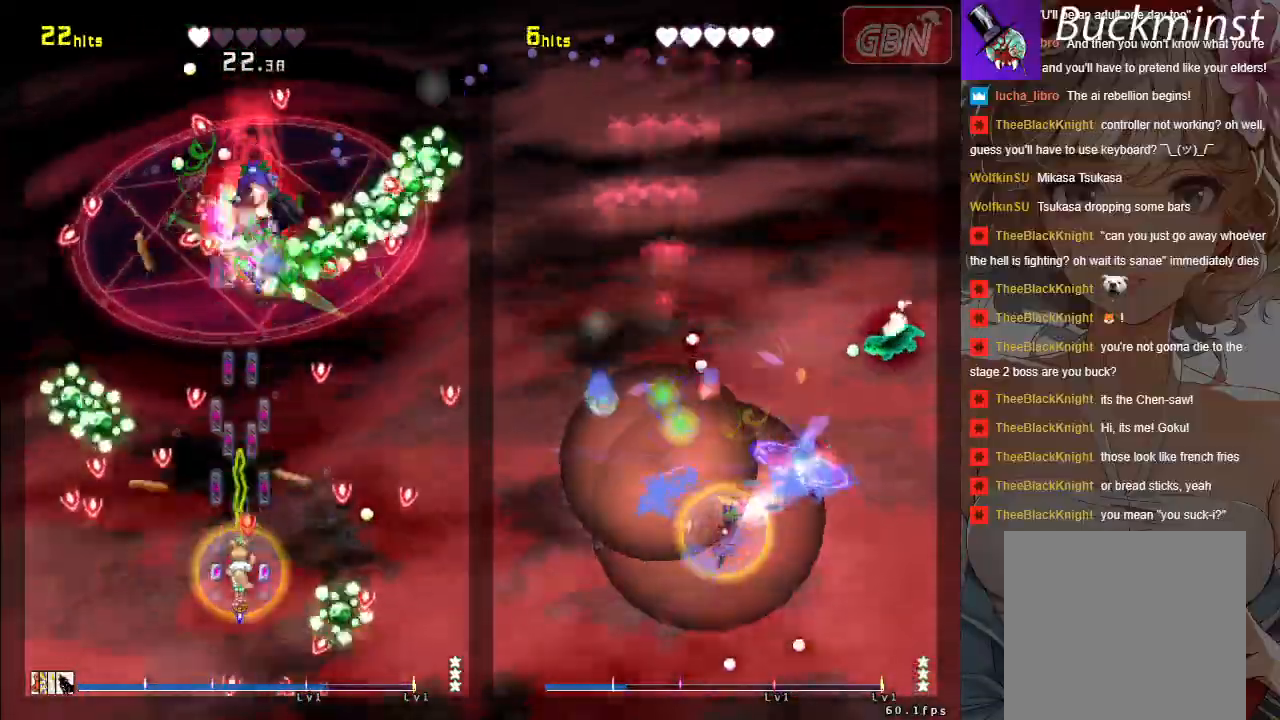
{"buttons": ["A"], "left_stick": "center", "events": [[183, "left_stick", "down-right"], [300, "left_stick", "center"]]}
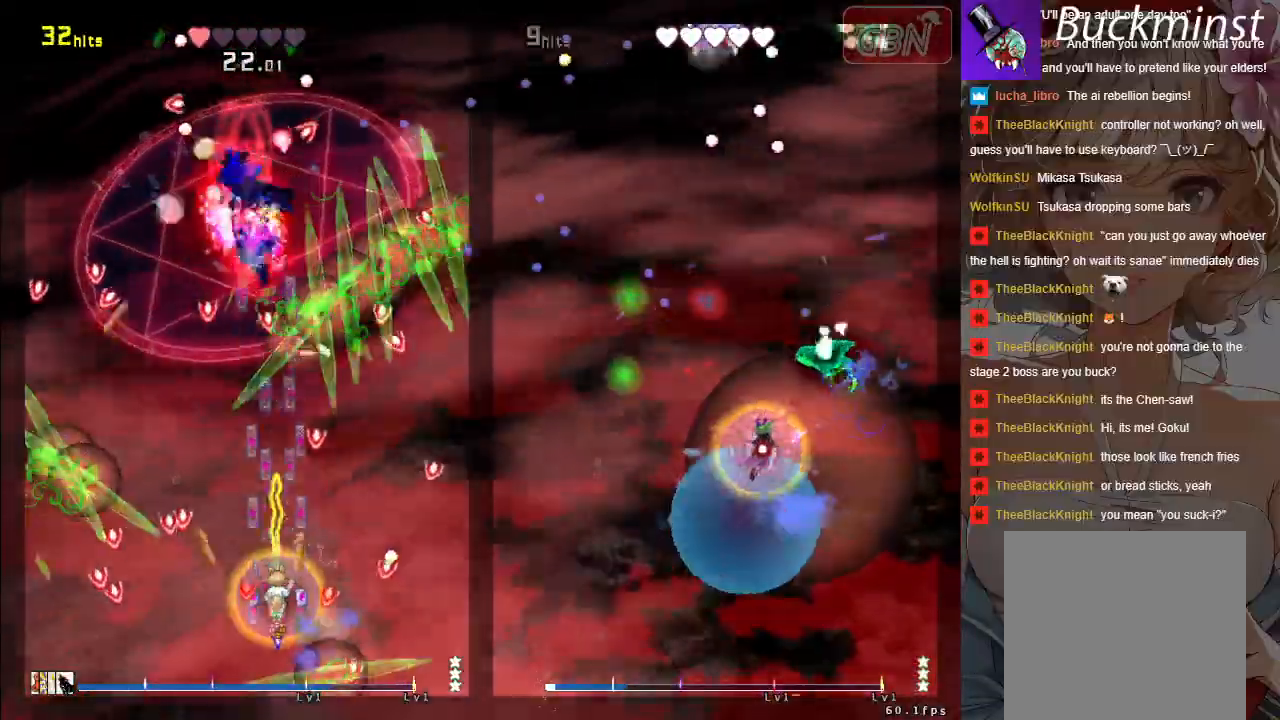
{"buttons": ["A"], "left_stick": "left", "events": [[150, "left_stick", "up"], [300, "left_stick", "center"], [500, "left_stick", "left"]]}
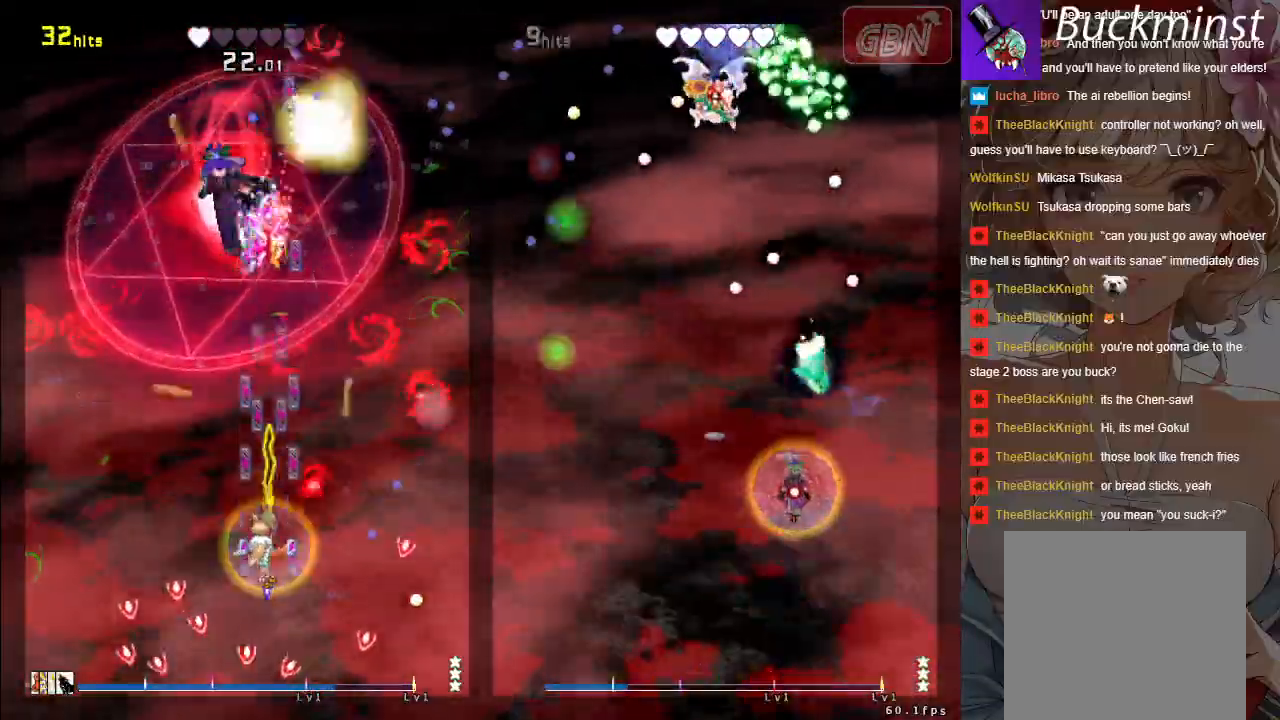
{"buttons": ["A"], "left_stick": "center", "events": [[100, "left_stick", "center"], [350, "left_stick", "left"], [433, "left_stick", "center"]]}
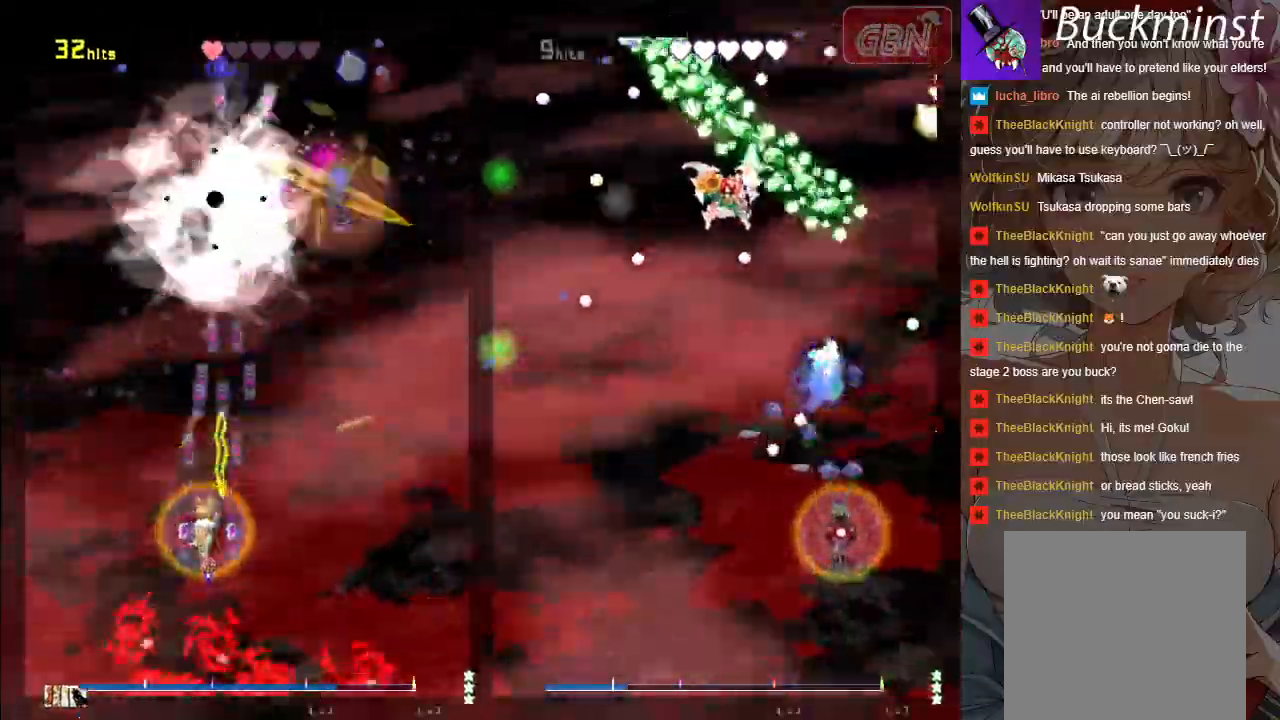
{"buttons": ["A"], "left_stick": "center", "events": [[233, "left_stick", "right"], [450, "left_stick", "up"], [500, "left_stick", "center"]]}
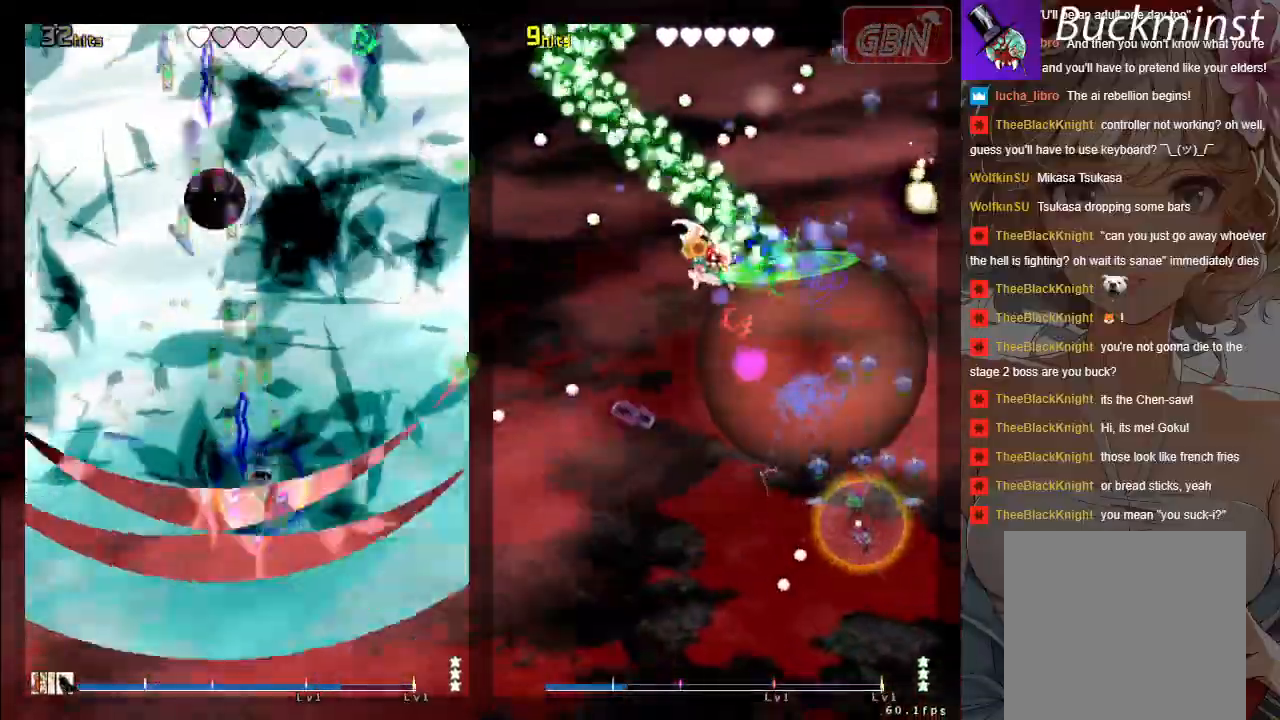
{"buttons": ["A"], "left_stick": "center", "events": [[333, "left_stick", "left"], [450, "left_stick", "center"]]}
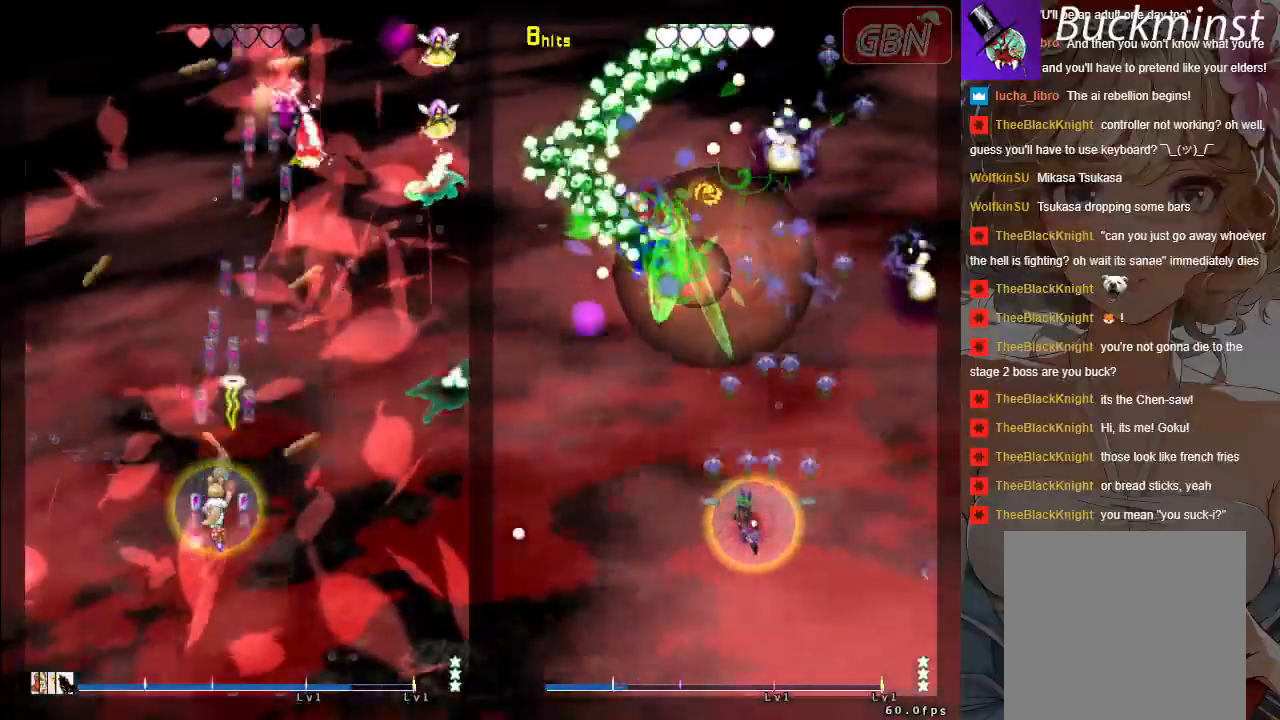
{"buttons": ["A"], "left_stick": "right", "events": [[450, "left_stick", "right"]]}
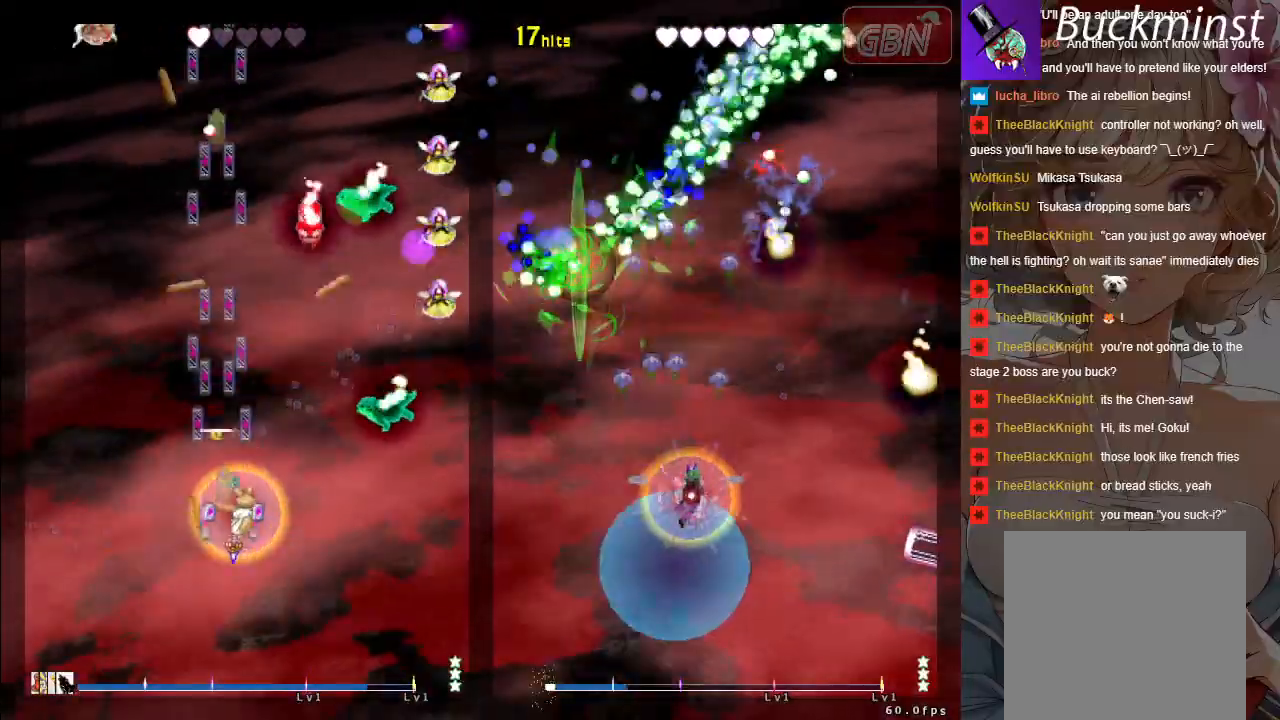
{"buttons": ["A"], "left_stick": "center", "events": [[350, "left_stick", "center"]]}
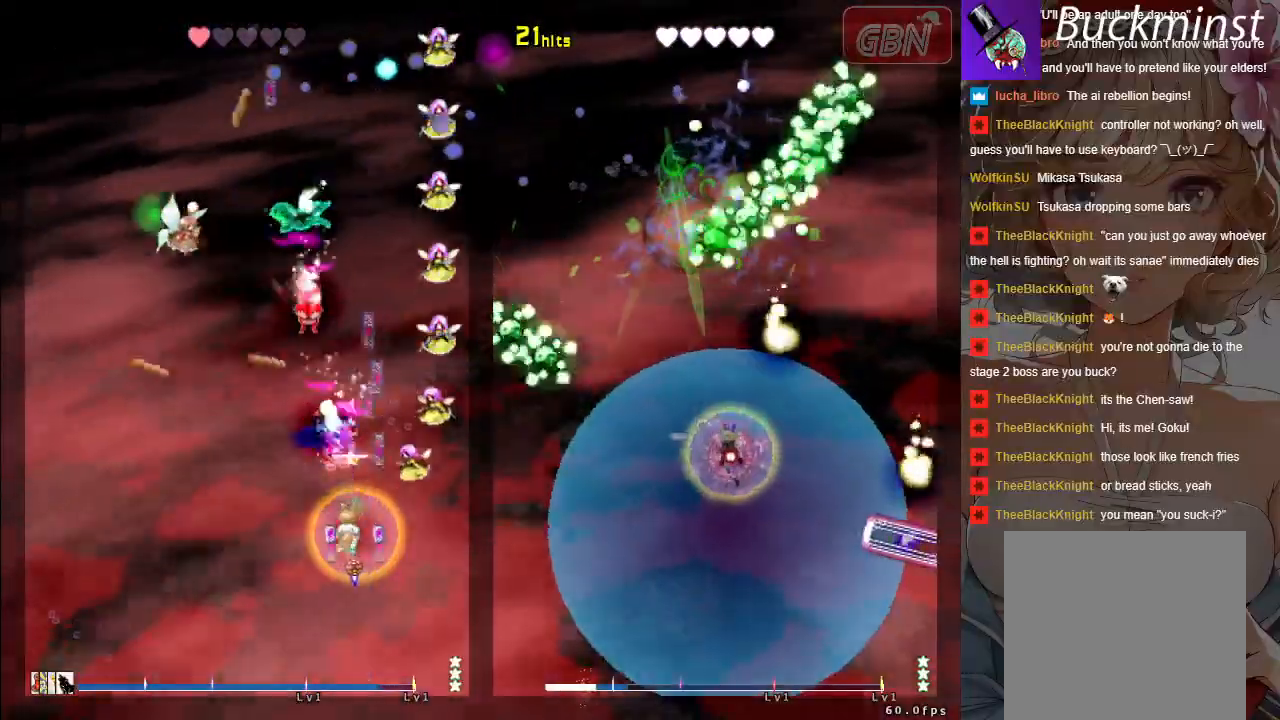
{"buttons": ["A"], "left_stick": "down-left", "events": [[17, "left_stick", "left"], [167, "left_stick", "center"], [433, "left_stick", "down-left"]]}
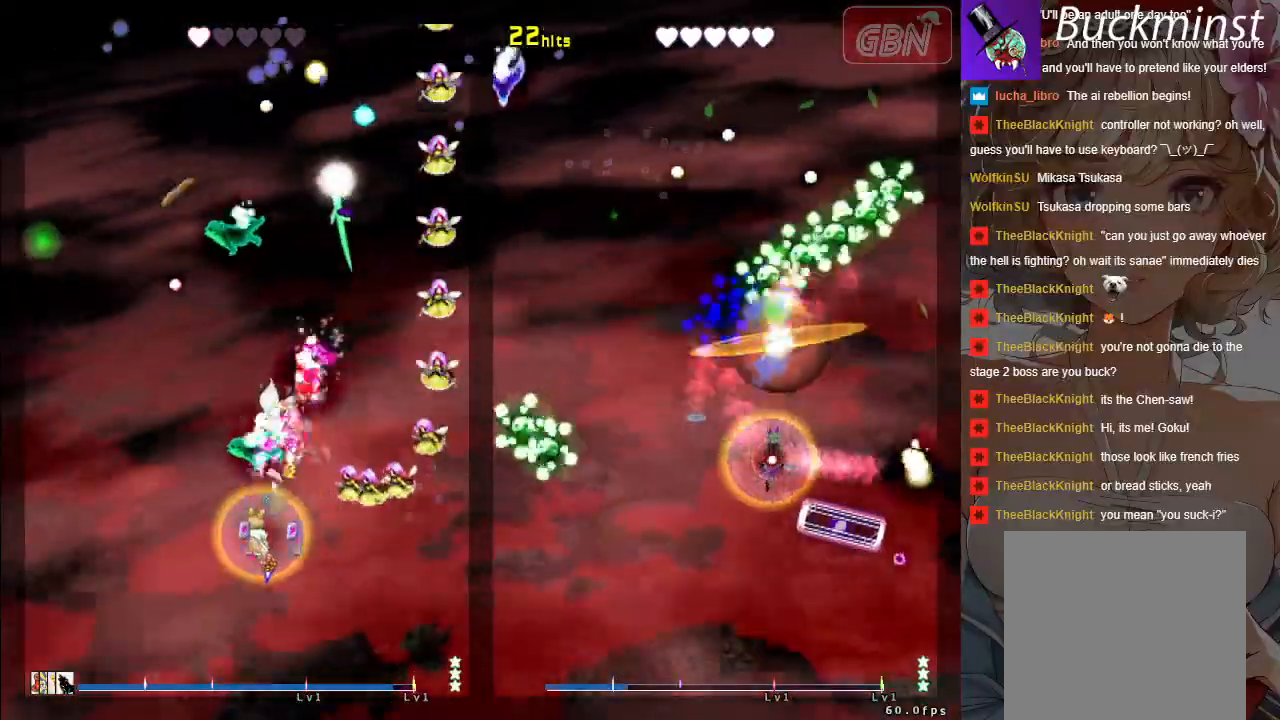
{"buttons": ["A", "R1"], "left_stick": "center", "events": [[167, "left_stick", "up-left"], [333, "R1", "down"], [450, "left_stick", "center"]]}
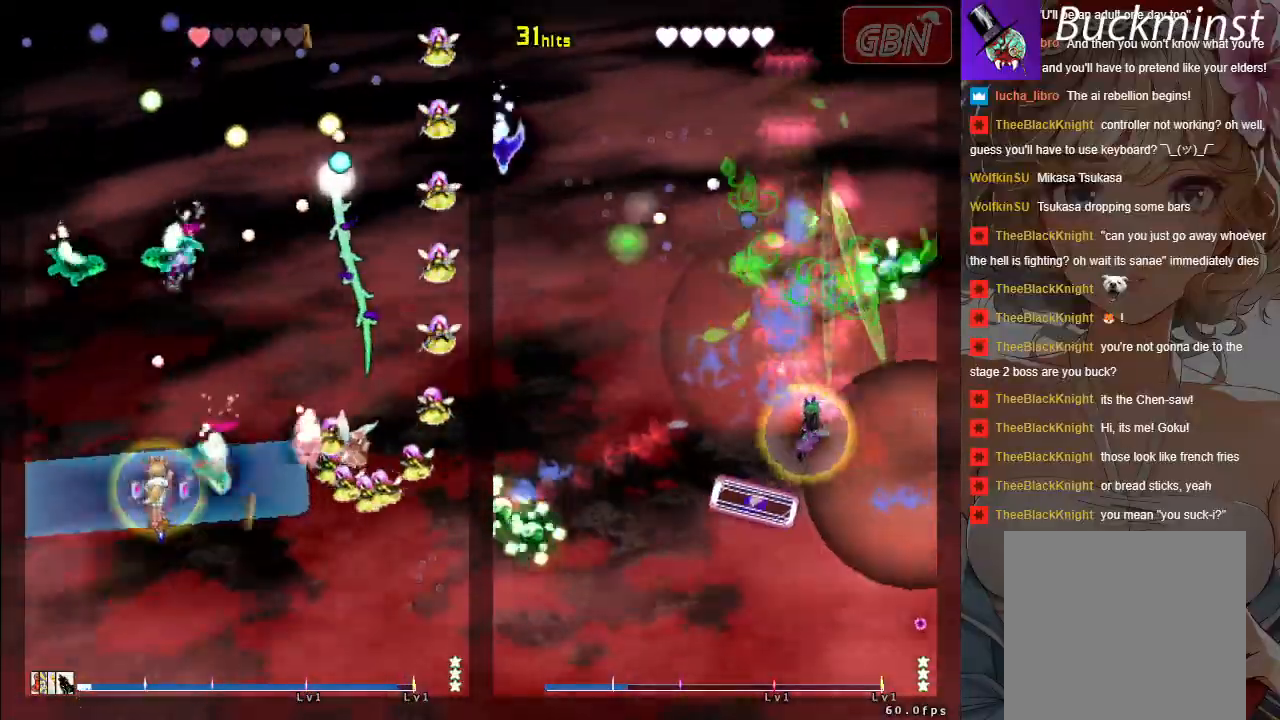
{"buttons": ["A"], "left_stick": "up-right", "events": [[17, "R1", "up"], [33, "left_stick", "down-right"], [267, "left_stick", "center"], [350, "R1", "down"], [433, "R1", "up"], [450, "left_stick", "up-right"]]}
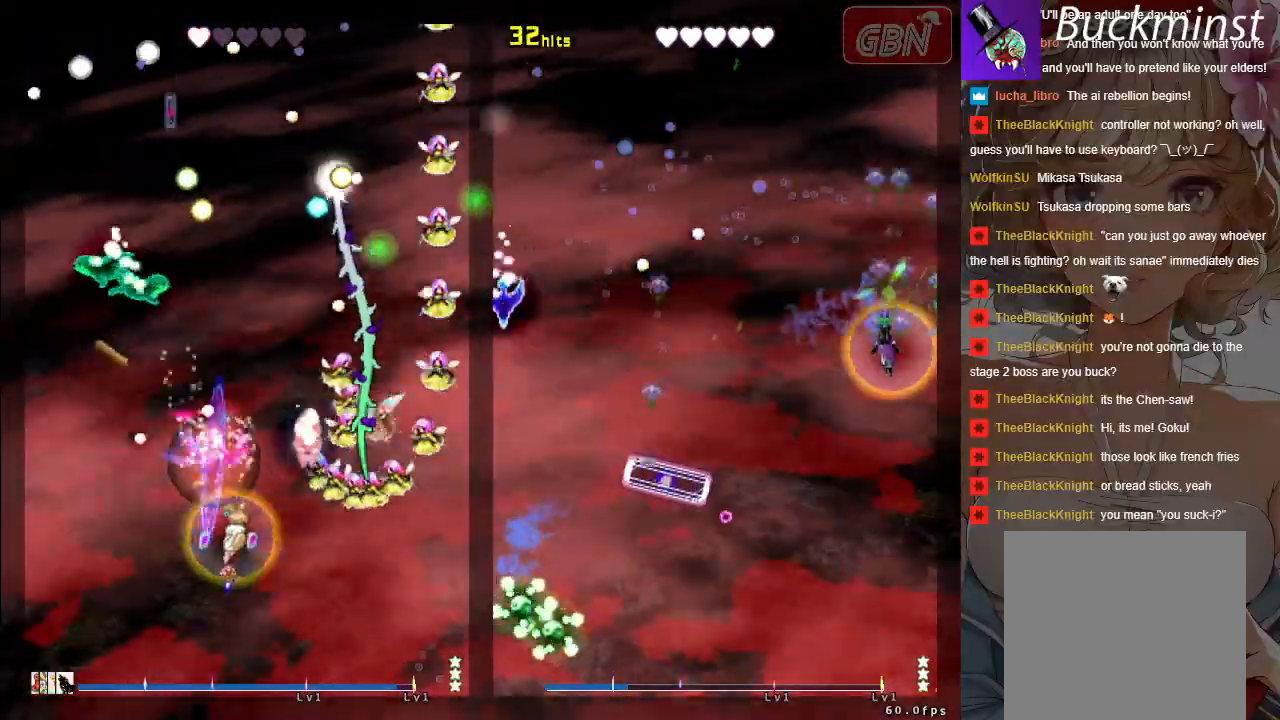
{"buttons": ["A", "X"], "left_stick": "down-right", "events": [[83, "left_stick", "right"], [133, "X", "down"], [200, "left_stick", "down-right"]]}
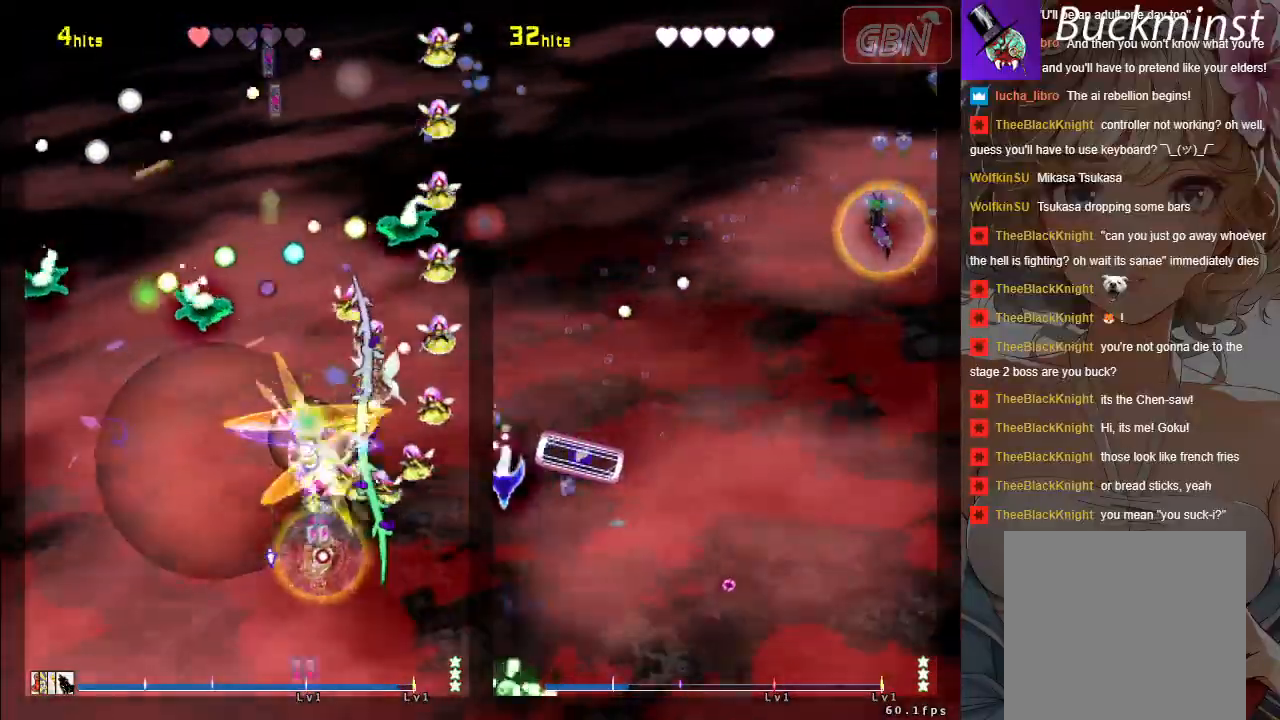
{"buttons": ["A"], "left_stick": "up-left", "events": [[117, "left_stick", "left"], [267, "X", "up"], [383, "left_stick", "up-left"]]}
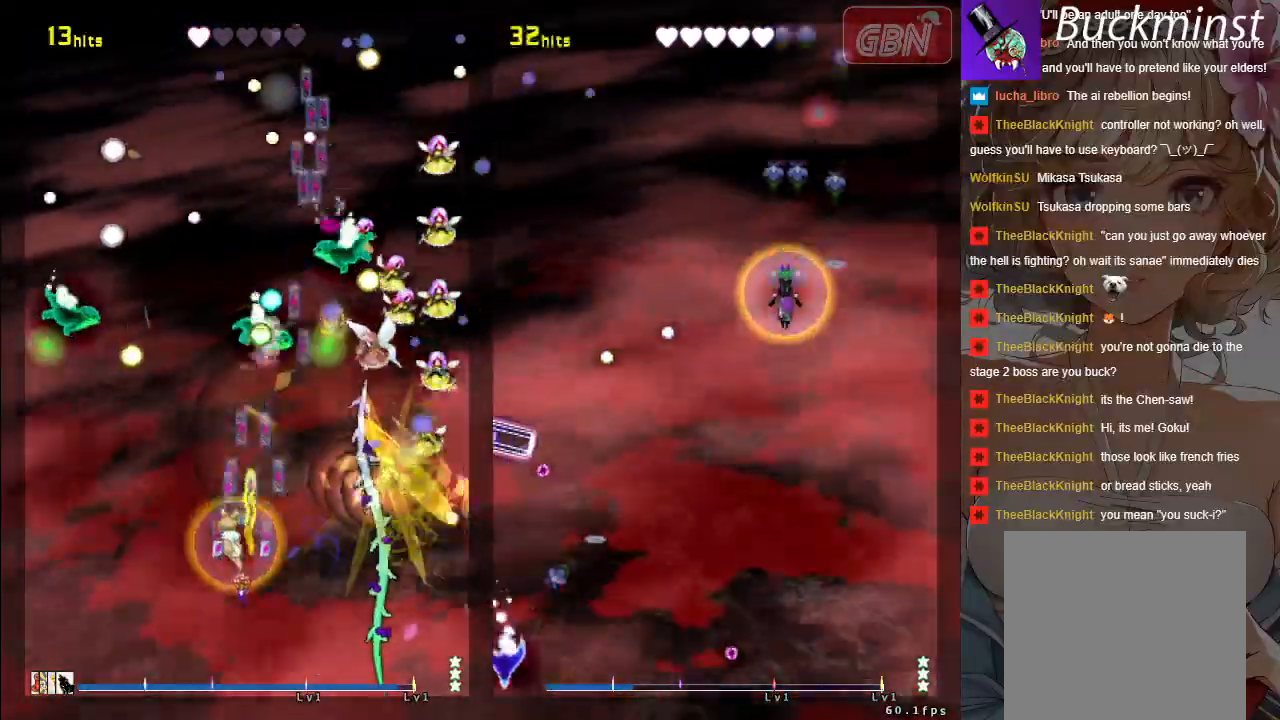
{"buttons": ["A", "R1"], "left_stick": "up", "events": [[100, "left_stick", "up"], [350, "R1", "down"]]}
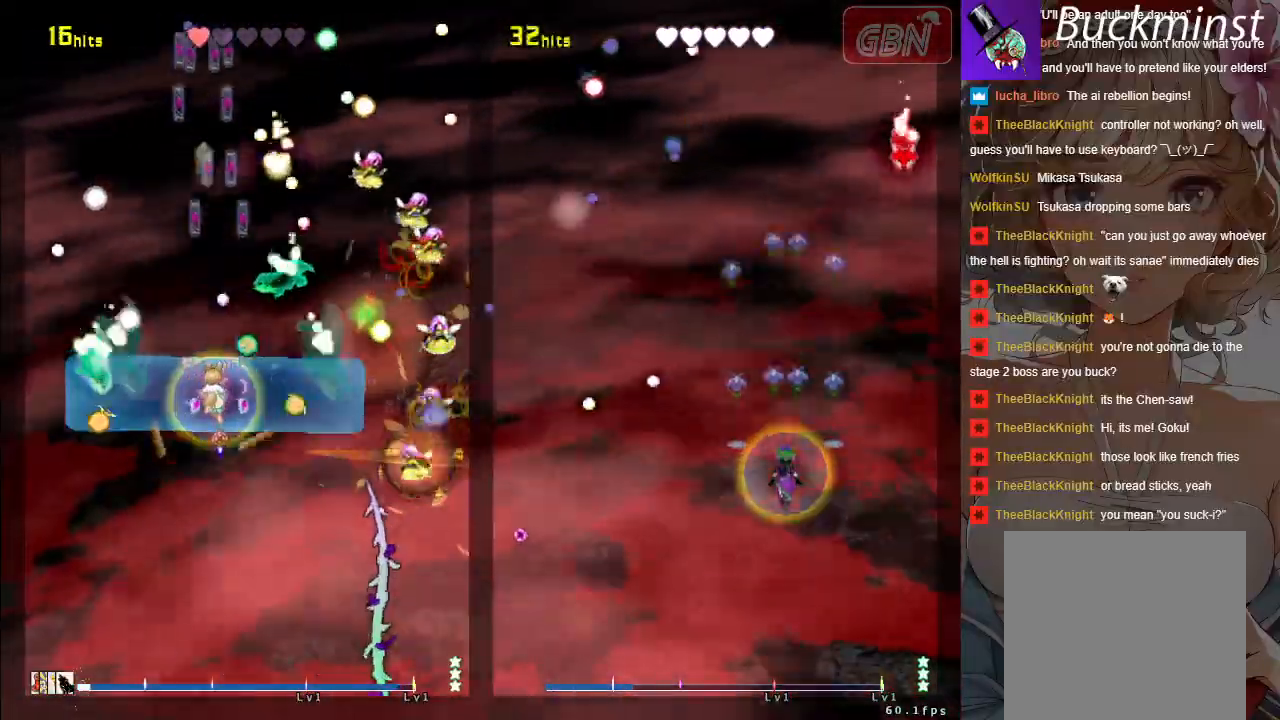
{"buttons": ["A"], "left_stick": "down", "events": [[133, "left_stick", "down-right"], [283, "R1", "up"], [367, "left_stick", "down"]]}
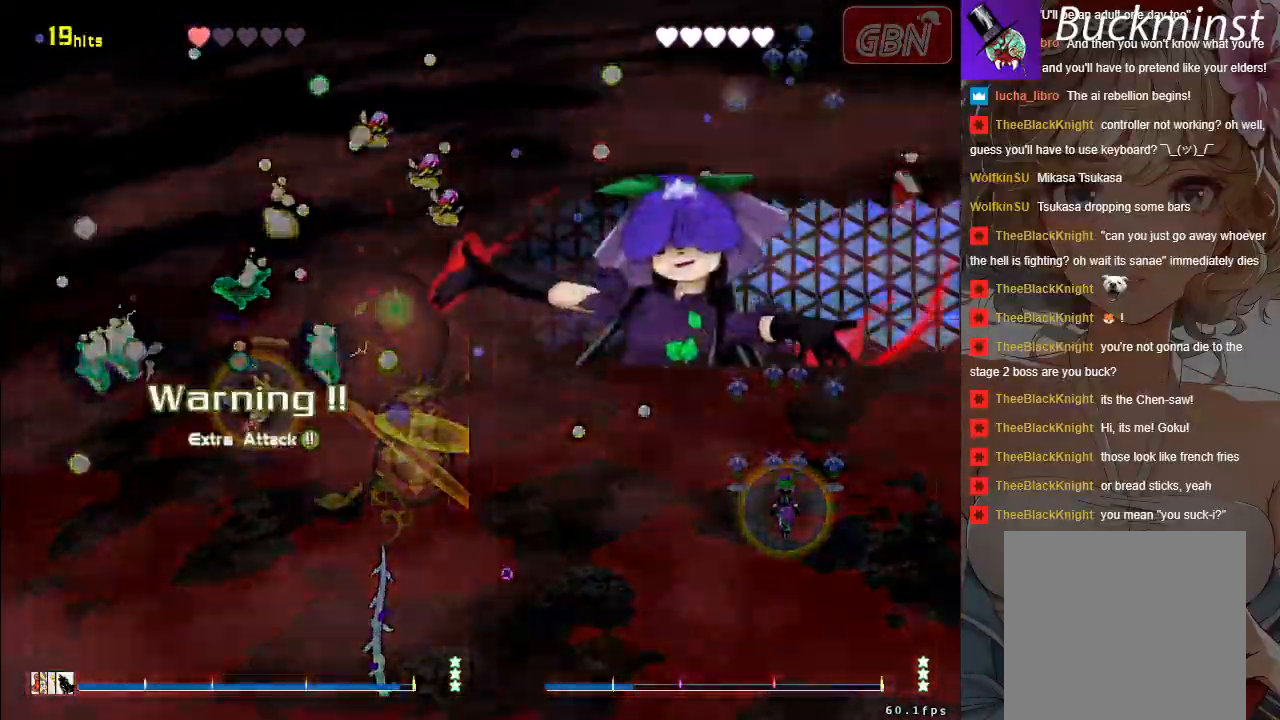
{"buttons": ["A", "X"], "left_stick": "down-left", "events": [[33, "X", "down"], [50, "left_stick", "down-left"], [150, "left_stick", "down"], [383, "left_stick", "down-left"]]}
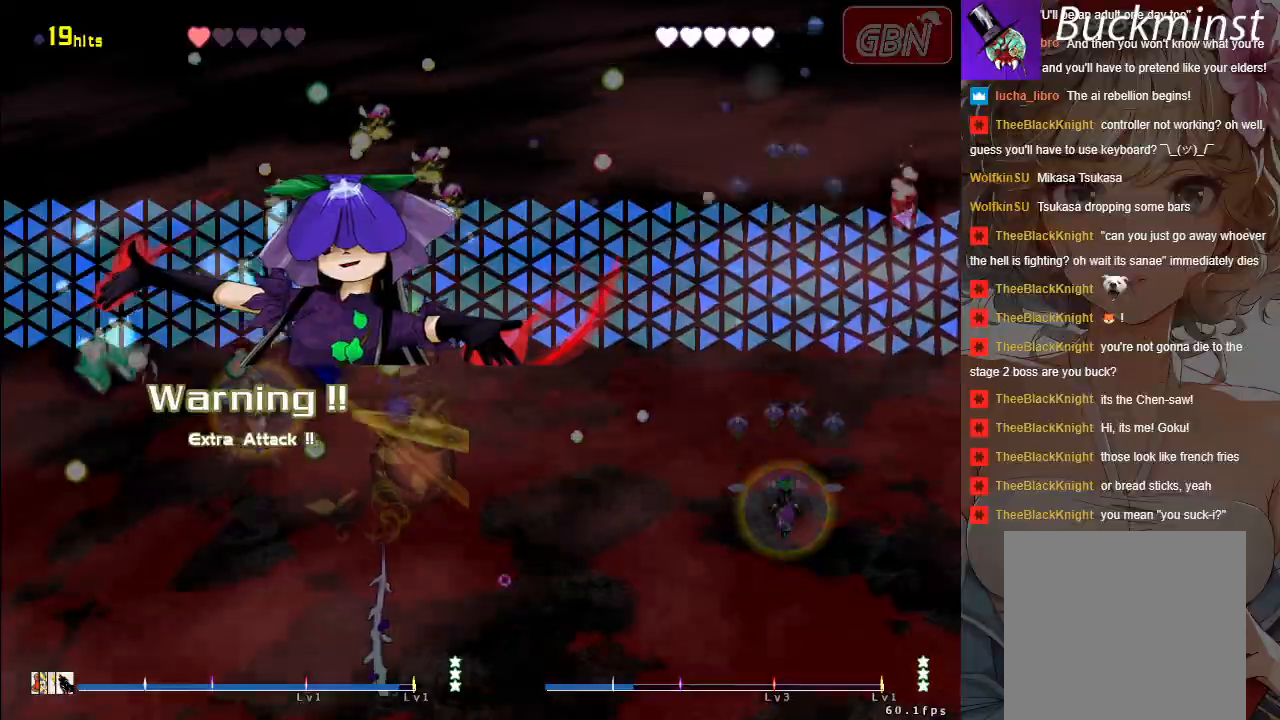
{"buttons": ["A", "X"], "left_stick": "down-right", "events": [[17, "left_stick", "down"], [250, "left_stick", "down-right"]]}
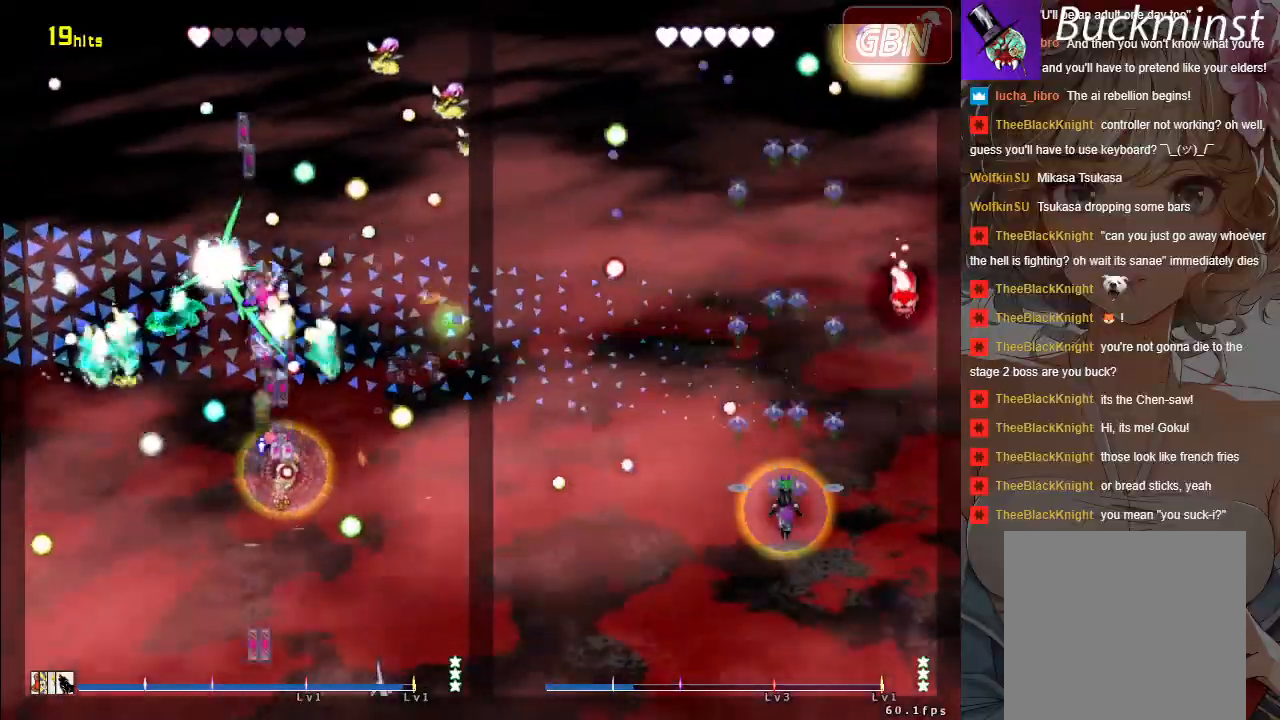
{"buttons": ["A", "X"], "left_stick": "down-right", "events": [[150, "left_stick", "right"], [283, "left_stick", "up-right"], [483, "left_stick", "down-right"]]}
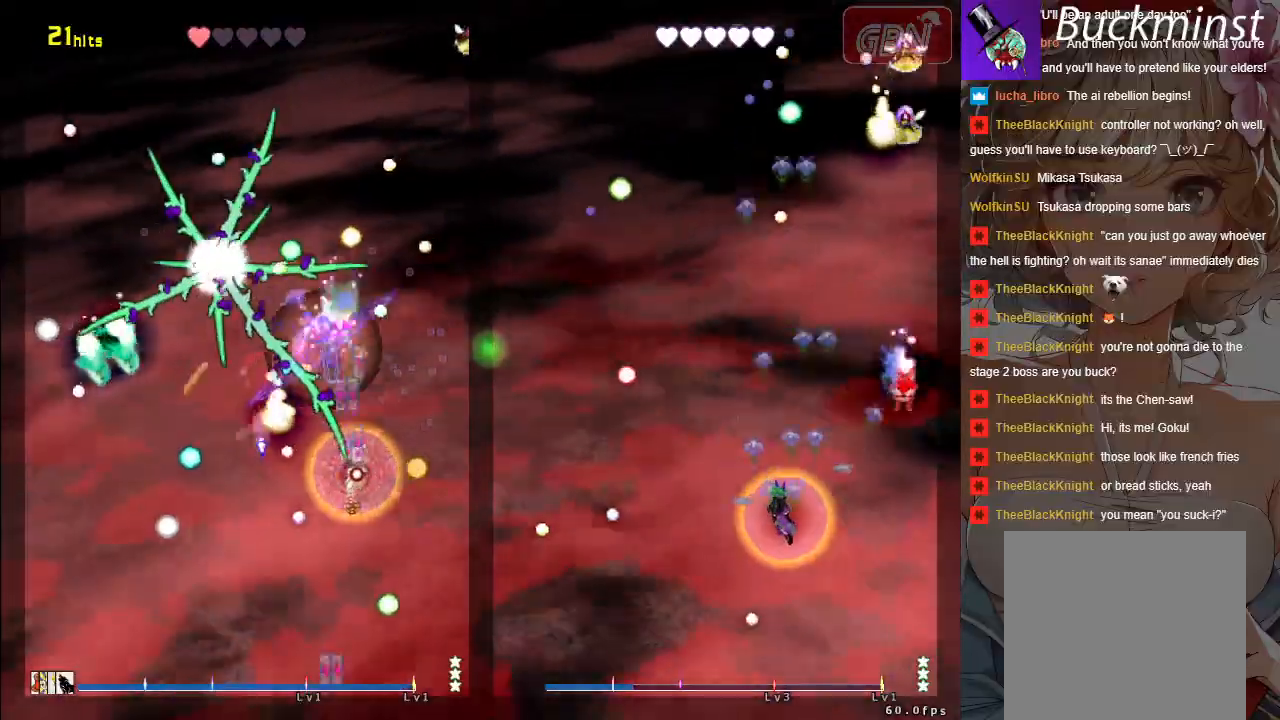
{"buttons": ["A"], "left_stick": "left", "events": [[167, "left_stick", "down-left"], [200, "R1", "down"], [217, "X", "up"], [383, "R1", "up"], [467, "left_stick", "left"]]}
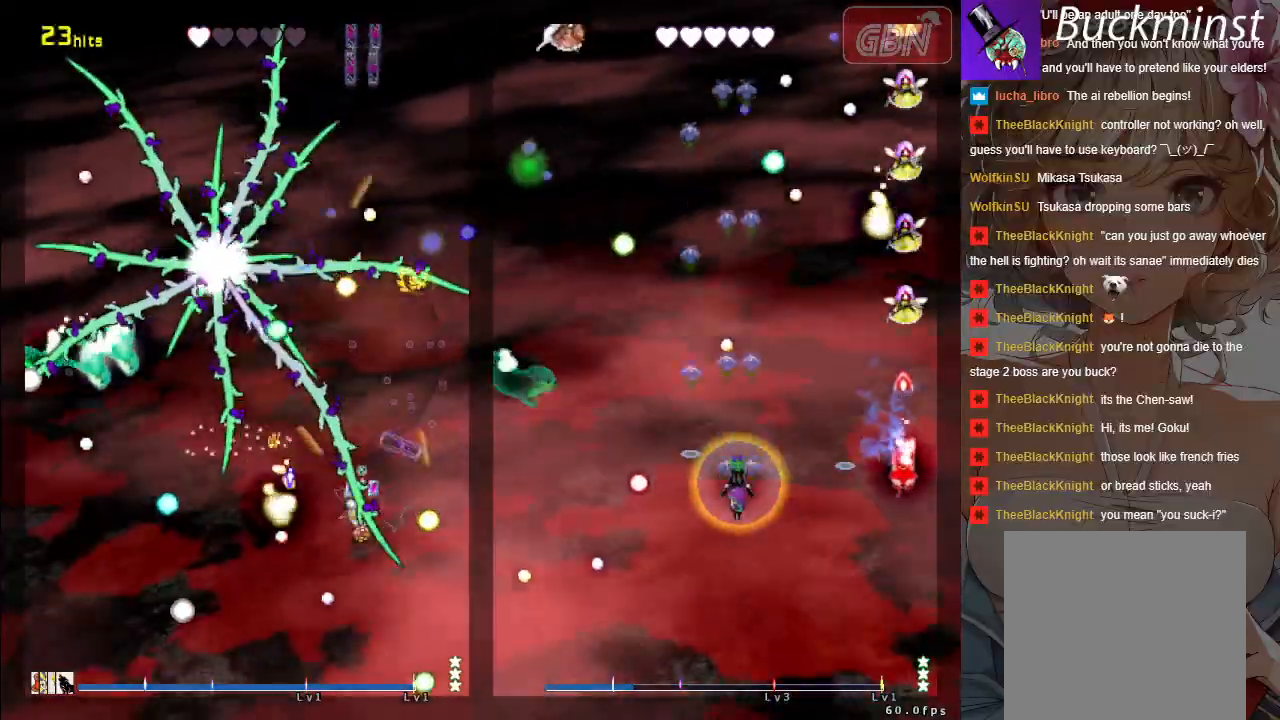
{"buttons": ["A"], "left_stick": "center", "events": [[117, "left_stick", "down"], [183, "left_stick", "center"]]}
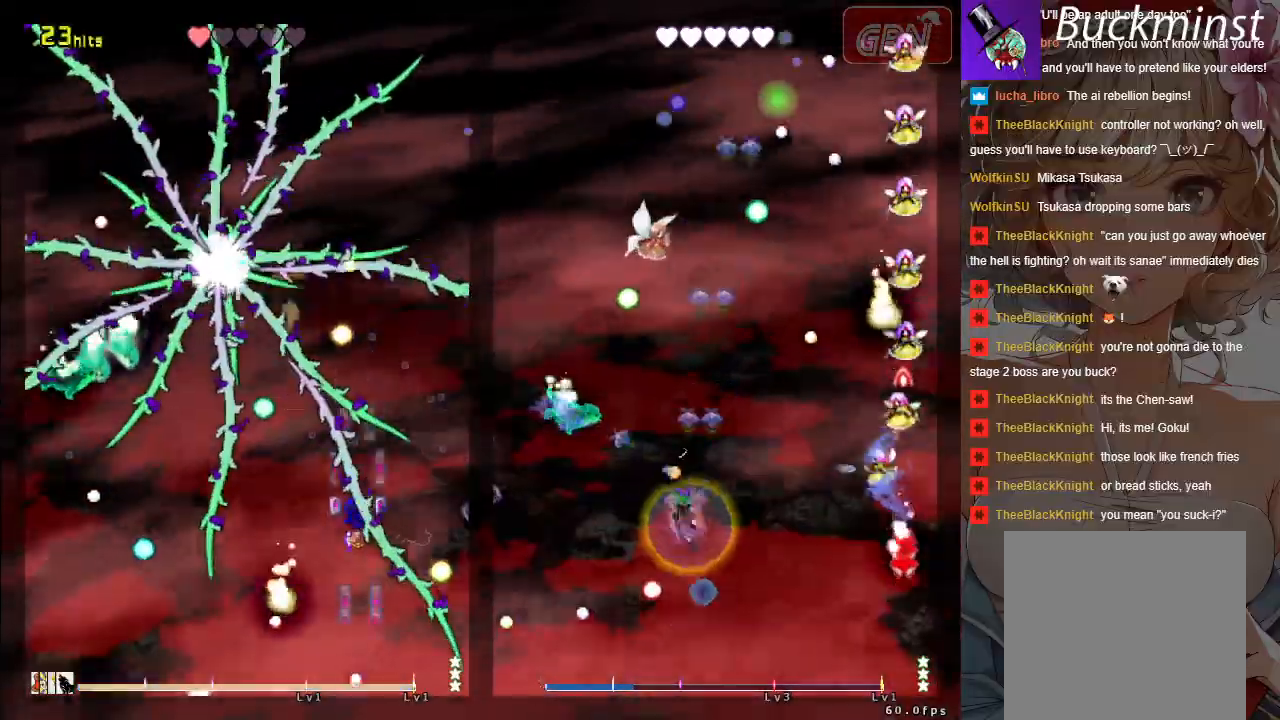
{"buttons": ["A", "X"], "left_stick": "down-right", "events": [[50, "left_stick", "left"], [83, "X", "down"], [400, "left_stick", "down-right"]]}
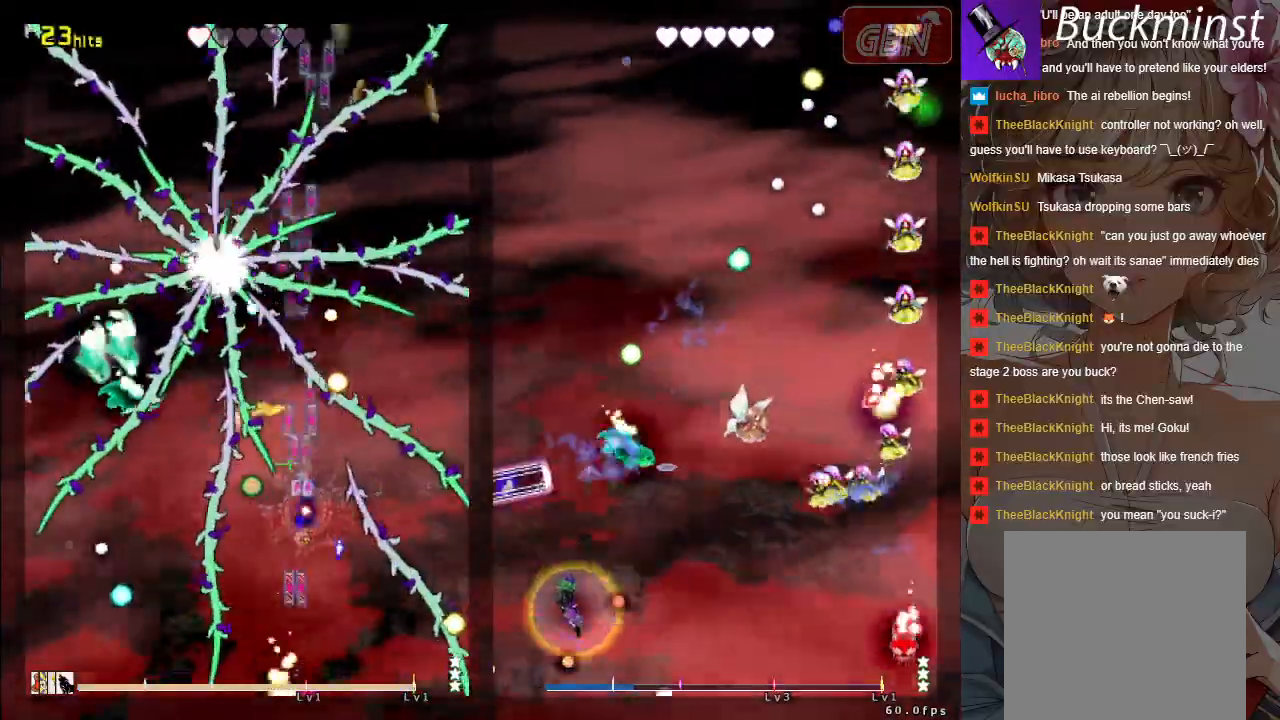
{"buttons": ["A", "X"], "left_stick": "up-left", "events": [[83, "B", "down"], [83, "left_stick", "center"], [267, "B", "up"], [267, "left_stick", "up"], [450, "left_stick", "up-left"]]}
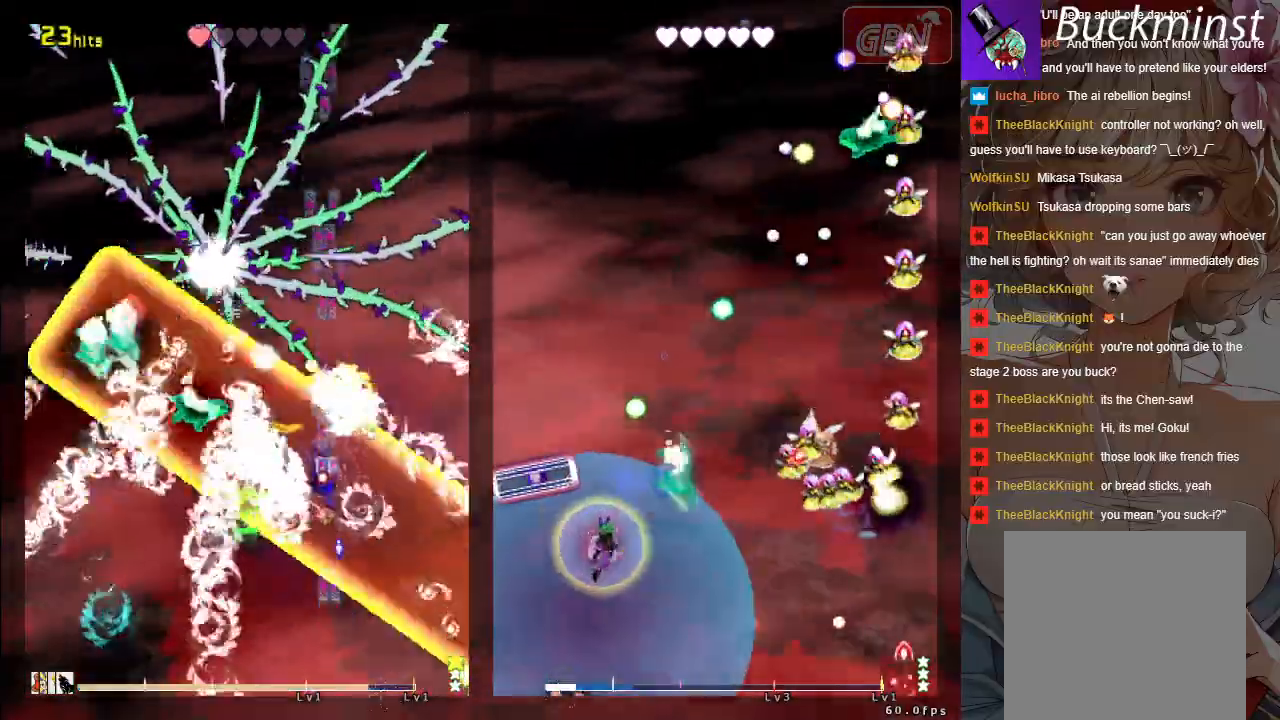
{"buttons": ["A", "X"], "left_stick": "up-left", "events": [[117, "left_stick", "center"], [350, "left_stick", "up-left"]]}
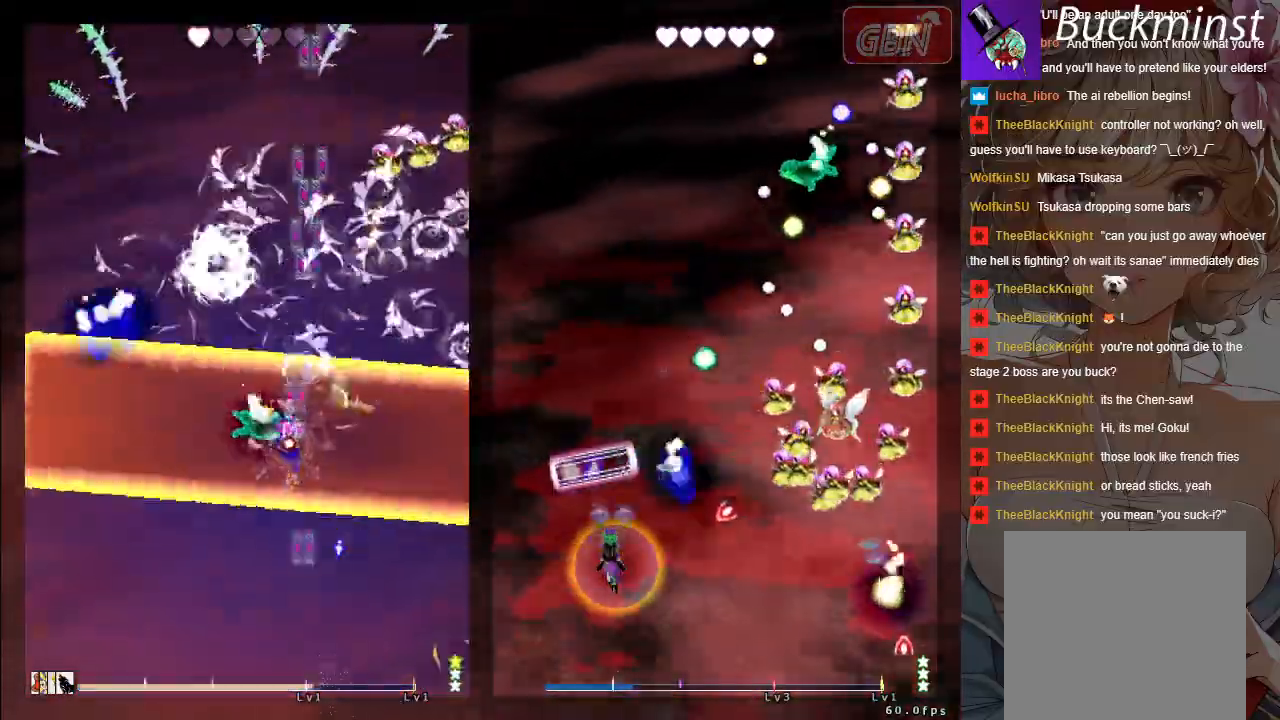
{"buttons": ["A", "X"], "left_stick": "left", "events": [[50, "left_stick", "left"]]}